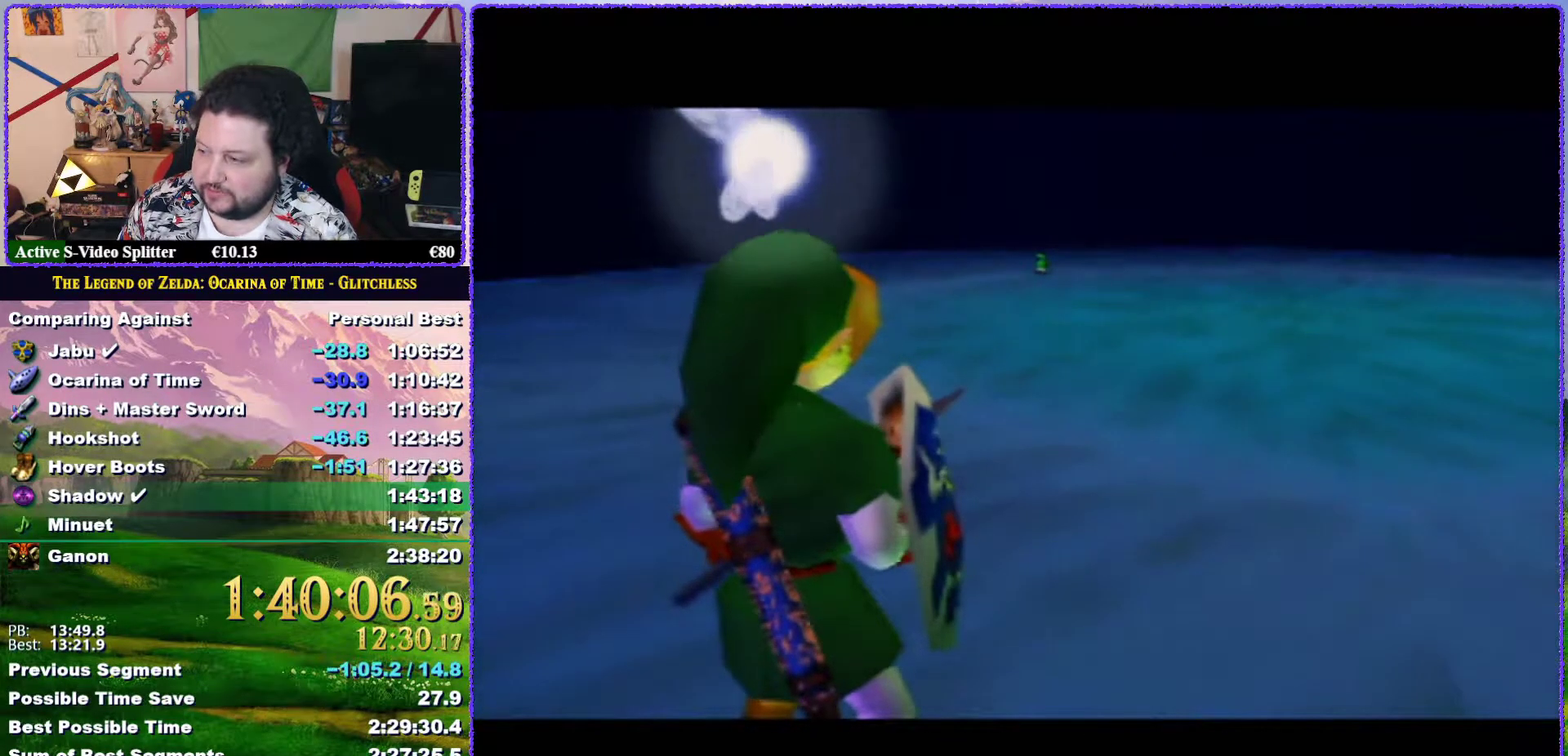
Gameplay with a controller (Nintendo layout); each line is a JSON object with the inputs held at the frame after it. "events" lists button and stick changes between this image and that frame as [ms after this image, input, new state], when the widget could be followed in between. Not read: L3 R3.
{"buttons": [], "left_stick": "up-right", "events": []}
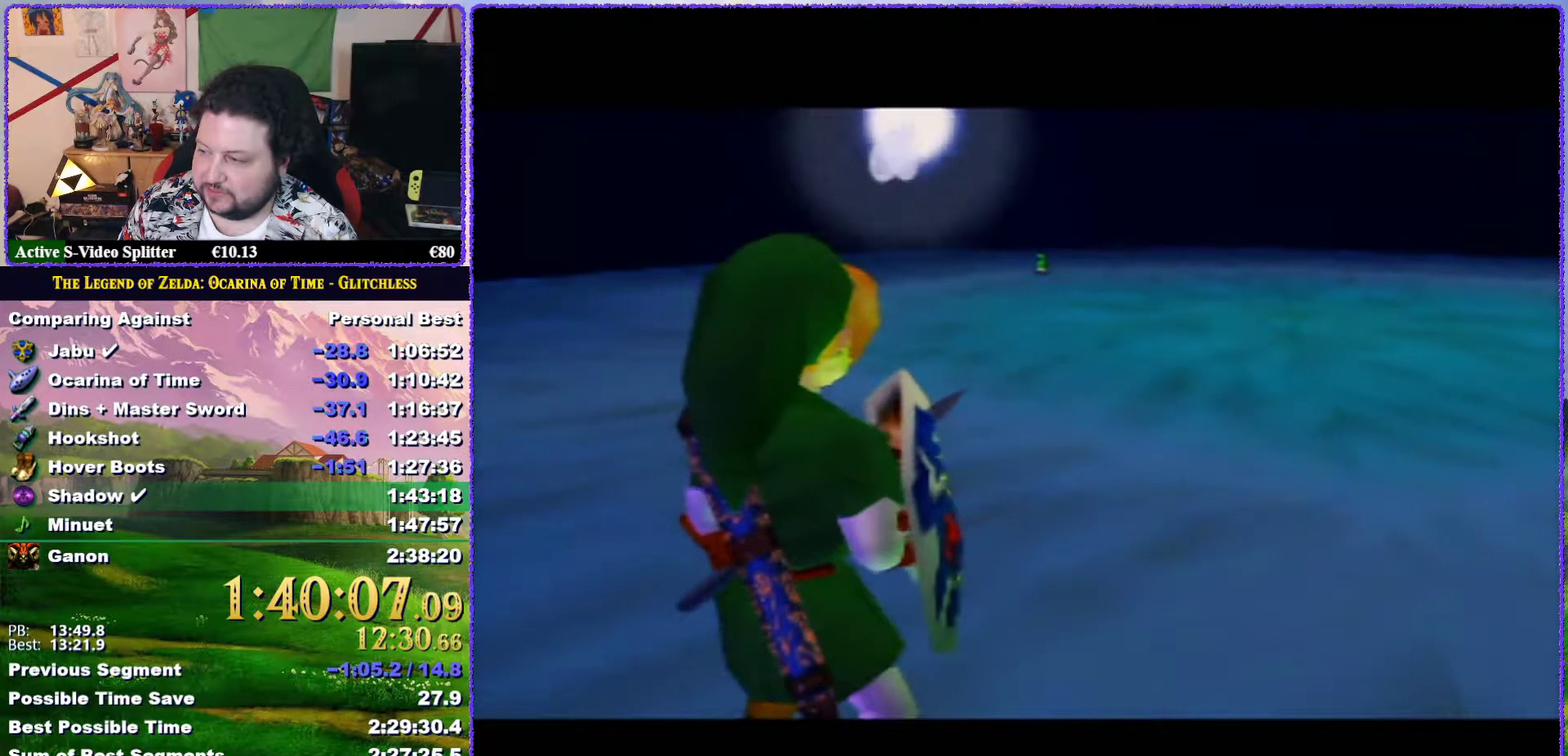
{"buttons": [], "left_stick": "up-right", "events": []}
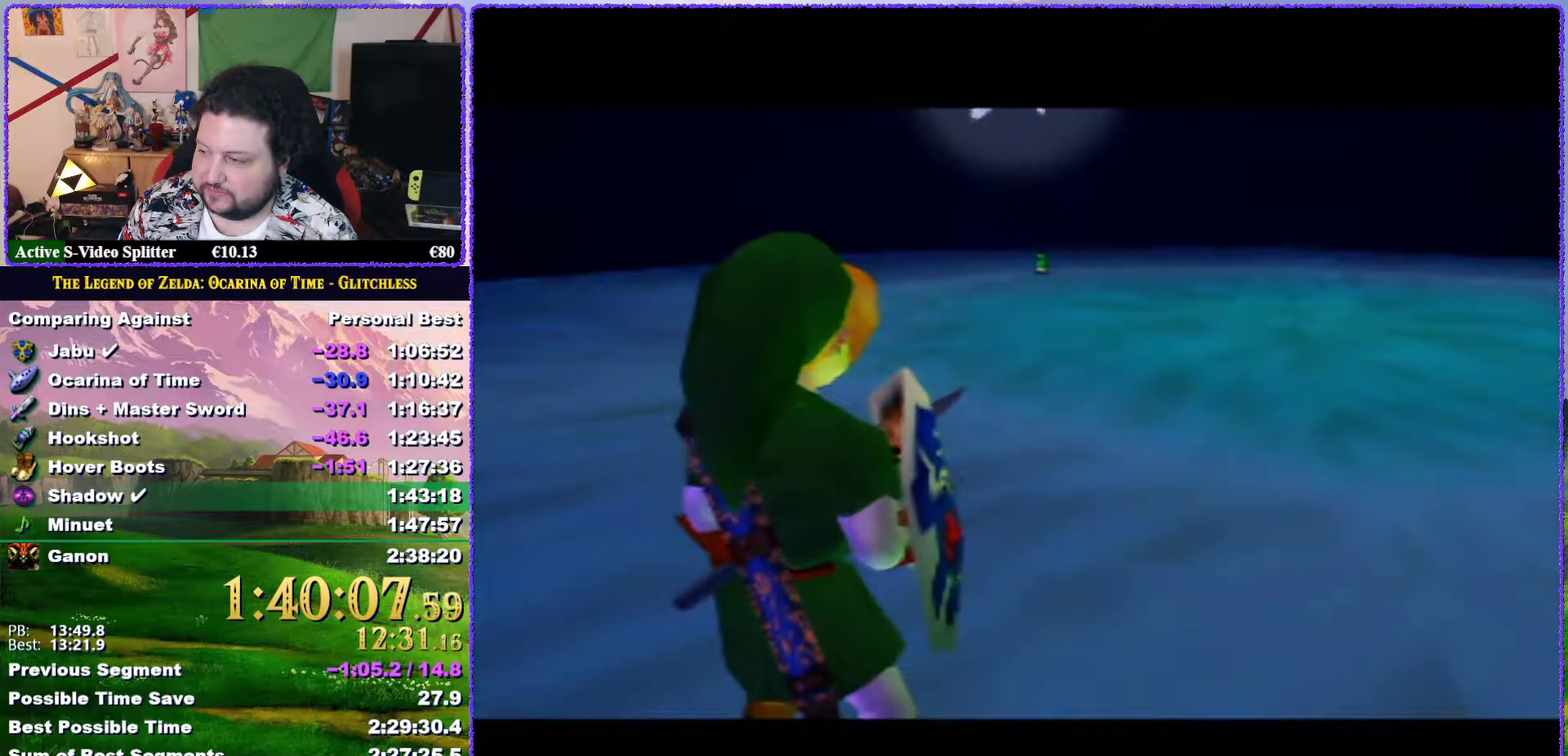
{"buttons": [], "left_stick": "up-right", "events": []}
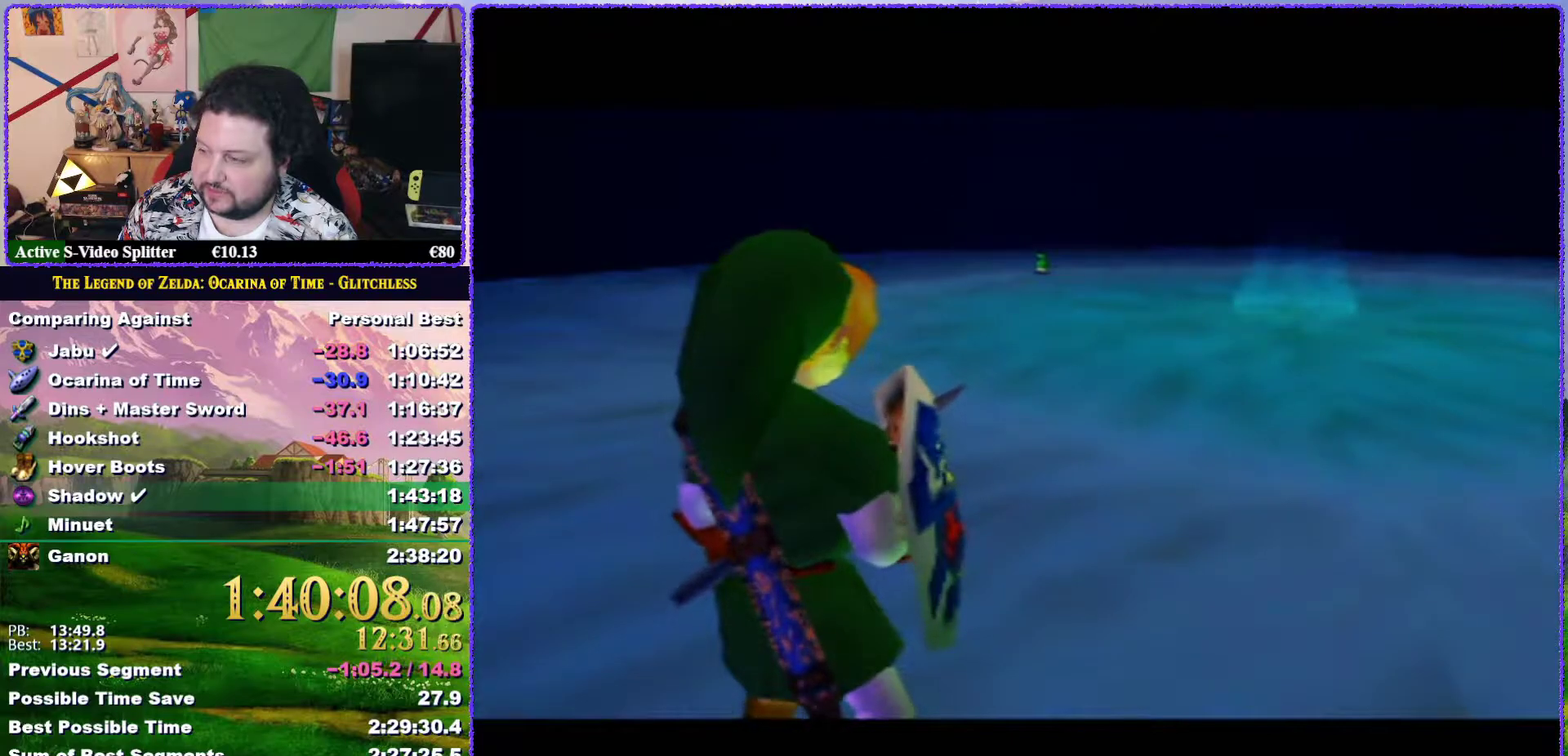
{"buttons": [], "left_stick": "up-right", "events": []}
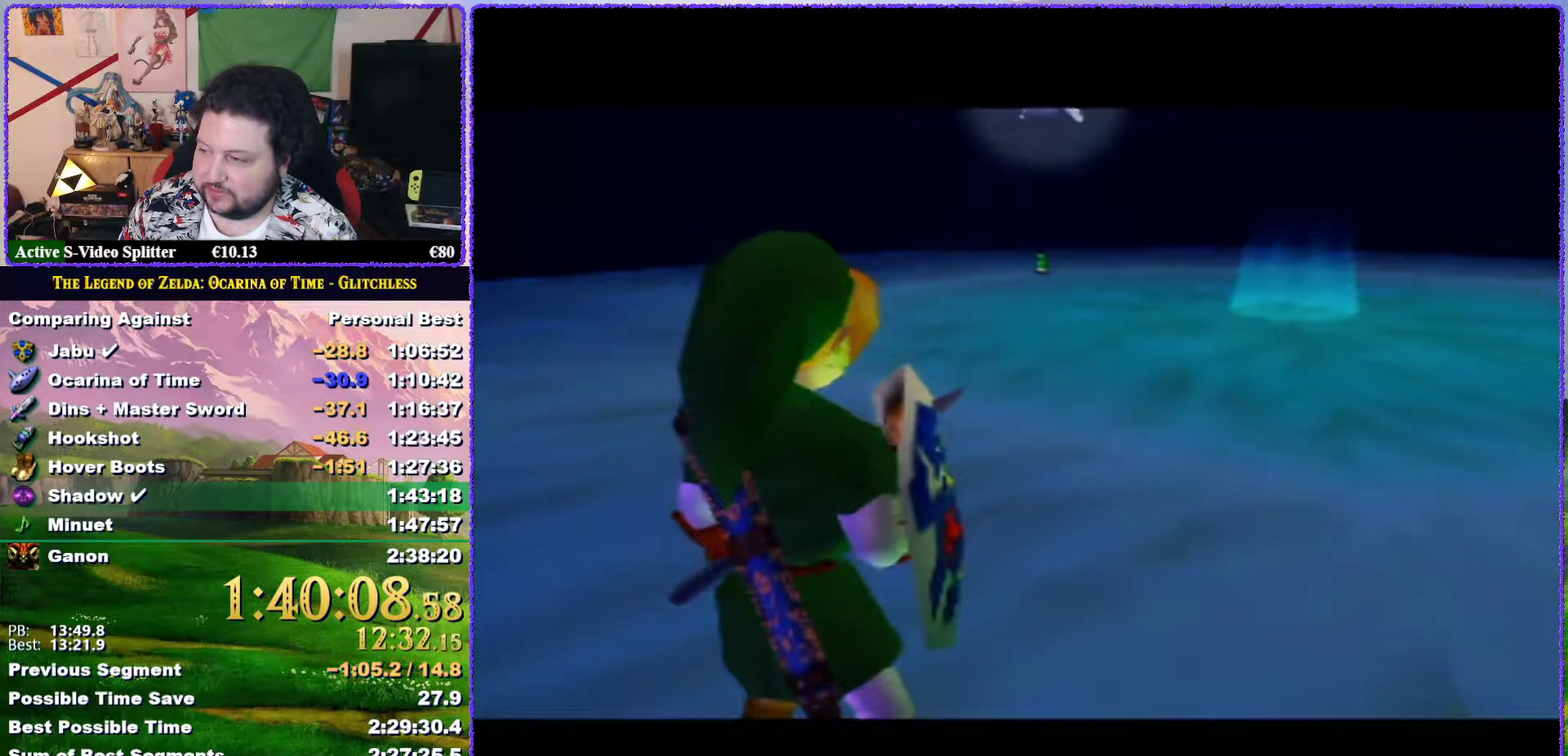
{"buttons": [], "left_stick": "up-right", "events": []}
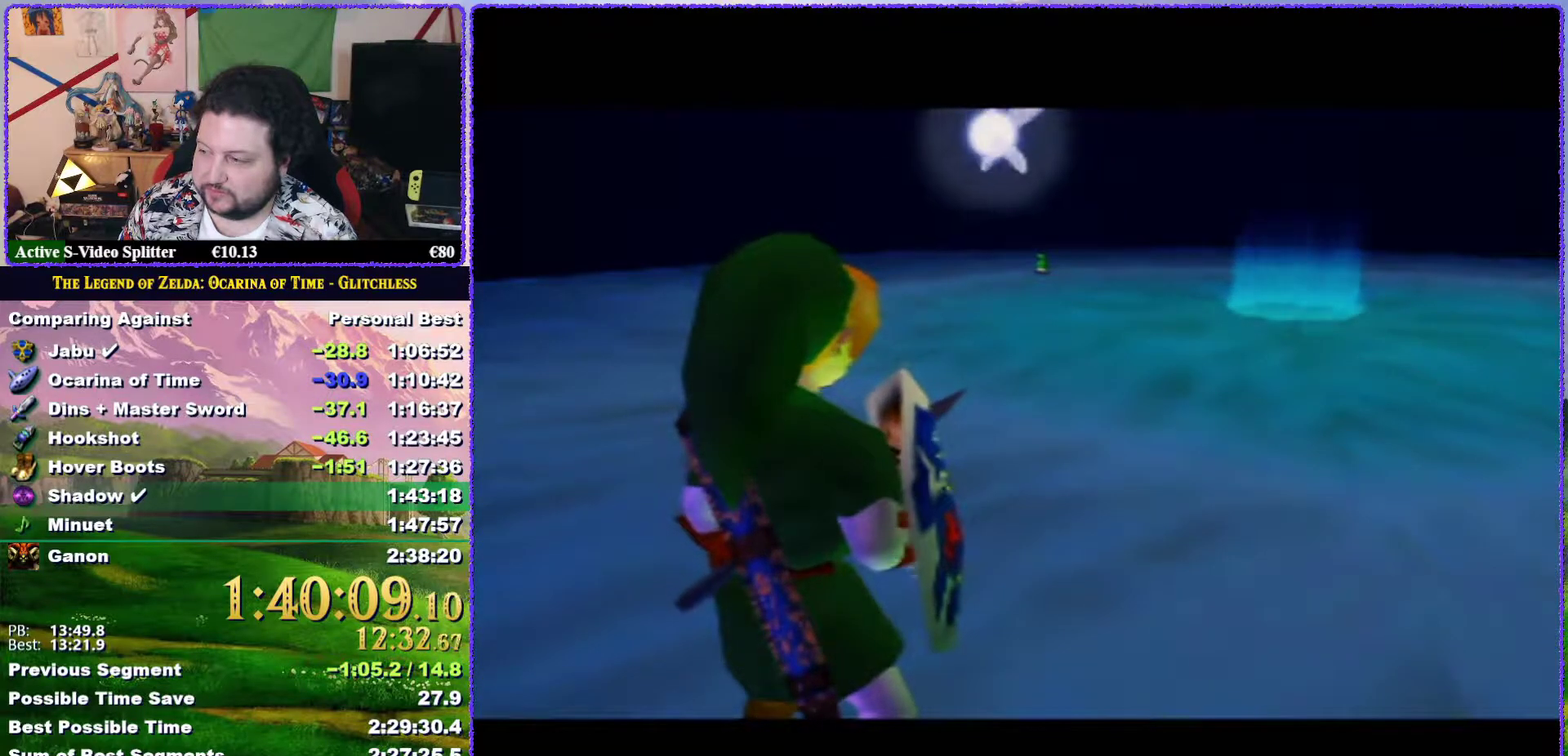
{"buttons": [], "left_stick": "up-right", "events": []}
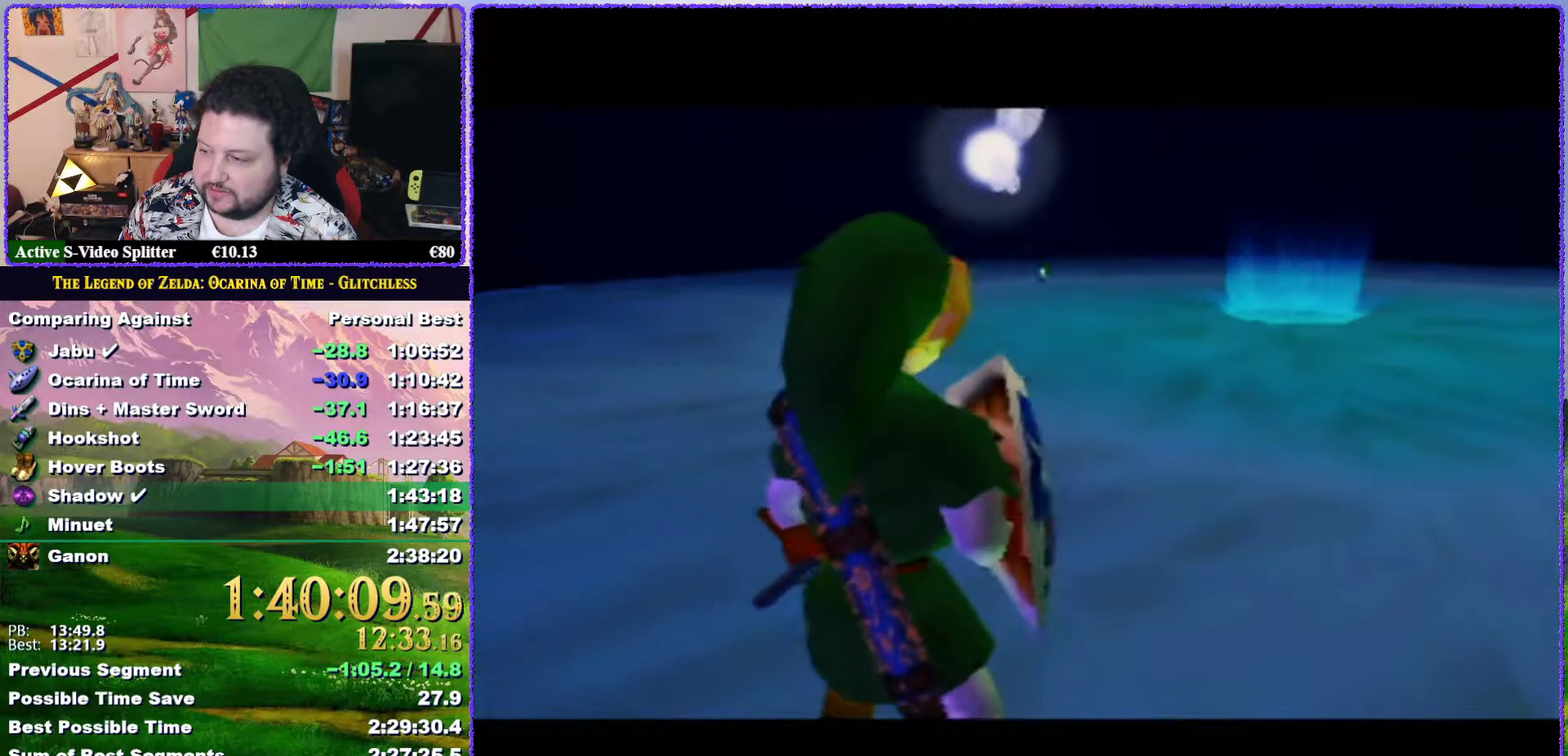
{"buttons": ["A"], "left_stick": "up-right", "events": [[367, "A", "down"]]}
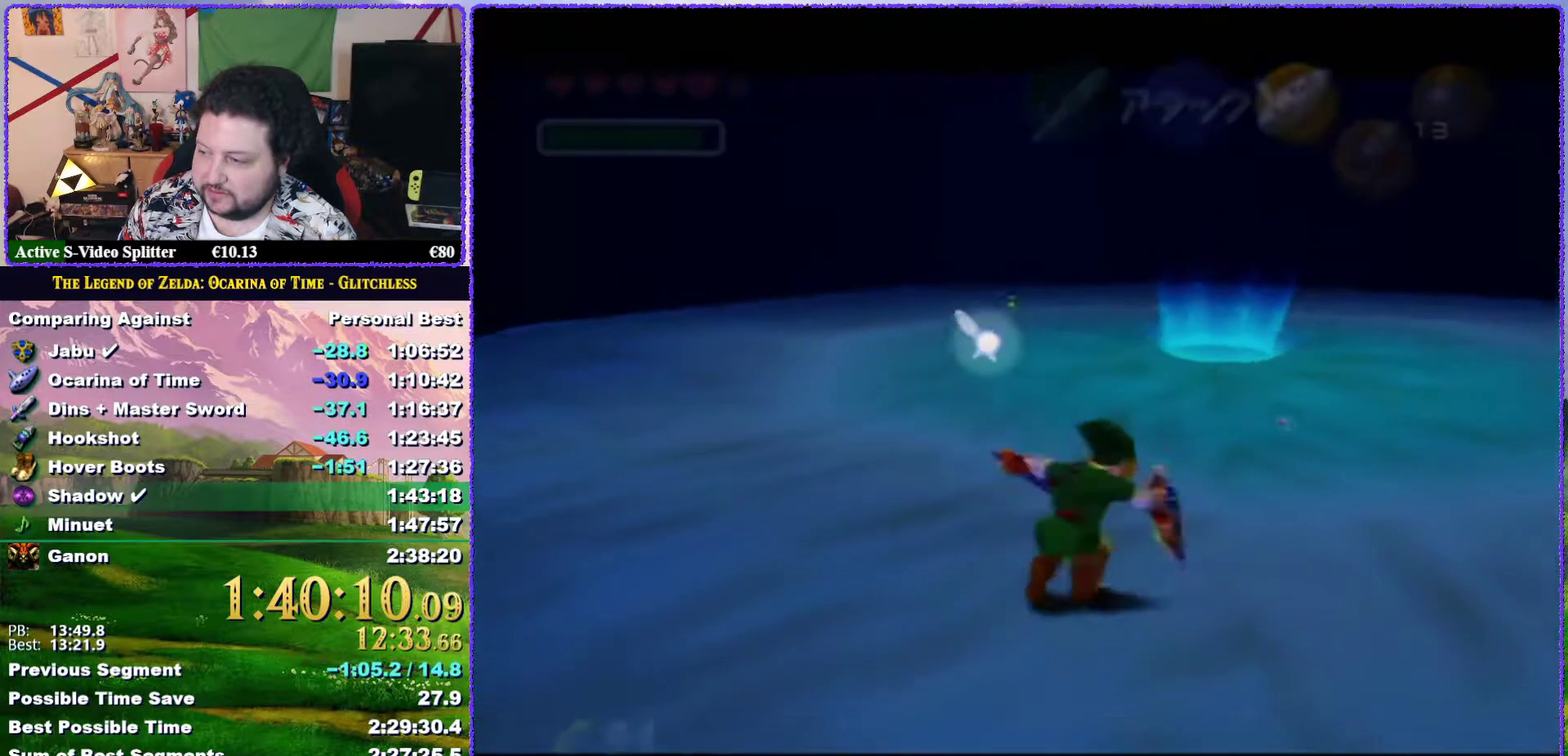
{"buttons": [], "left_stick": "up-right", "events": [[283, "A", "up"]]}
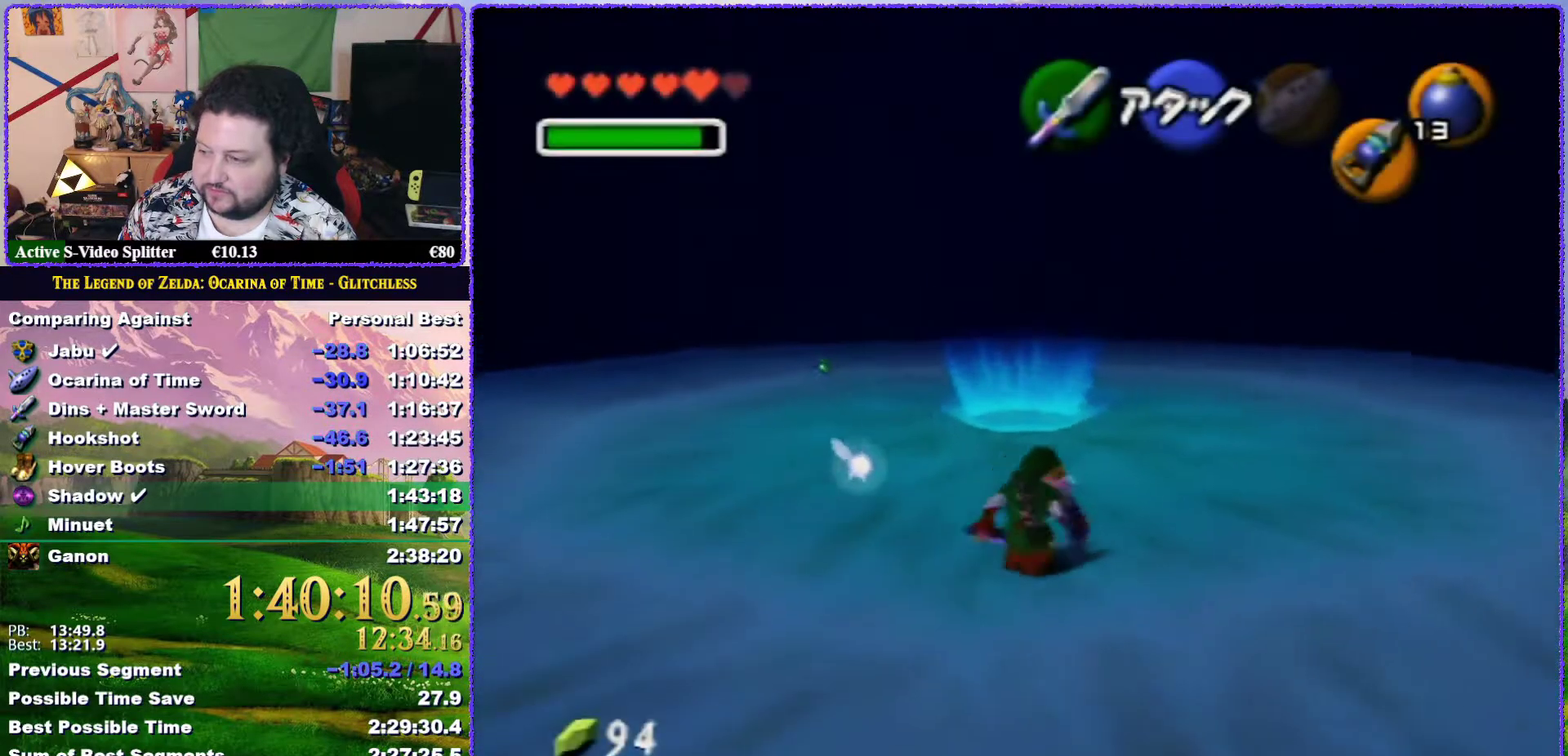
{"buttons": [], "left_stick": "up", "events": [[117, "left_stick", "up"]]}
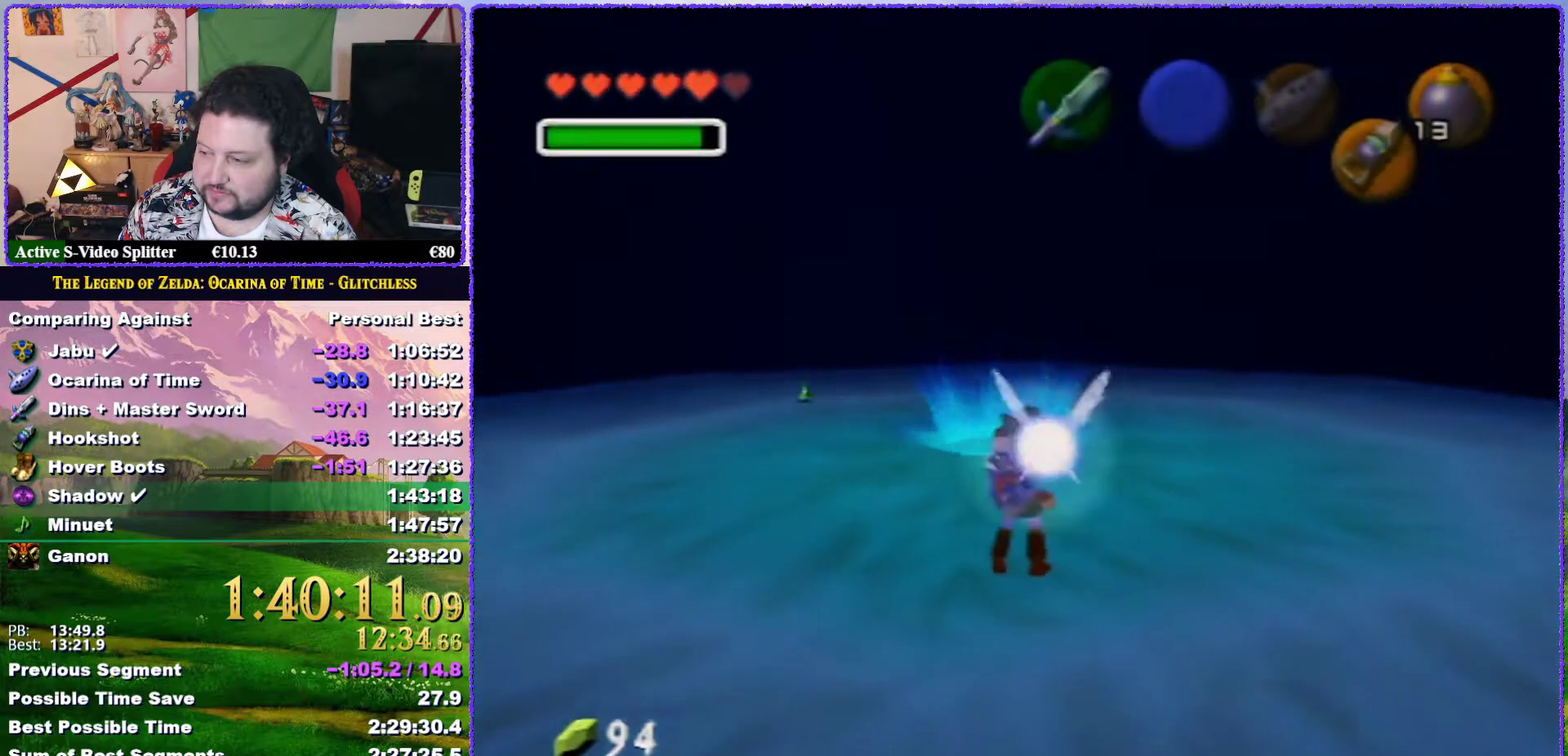
{"buttons": [], "left_stick": "center", "events": [[317, "left_stick", "center"]]}
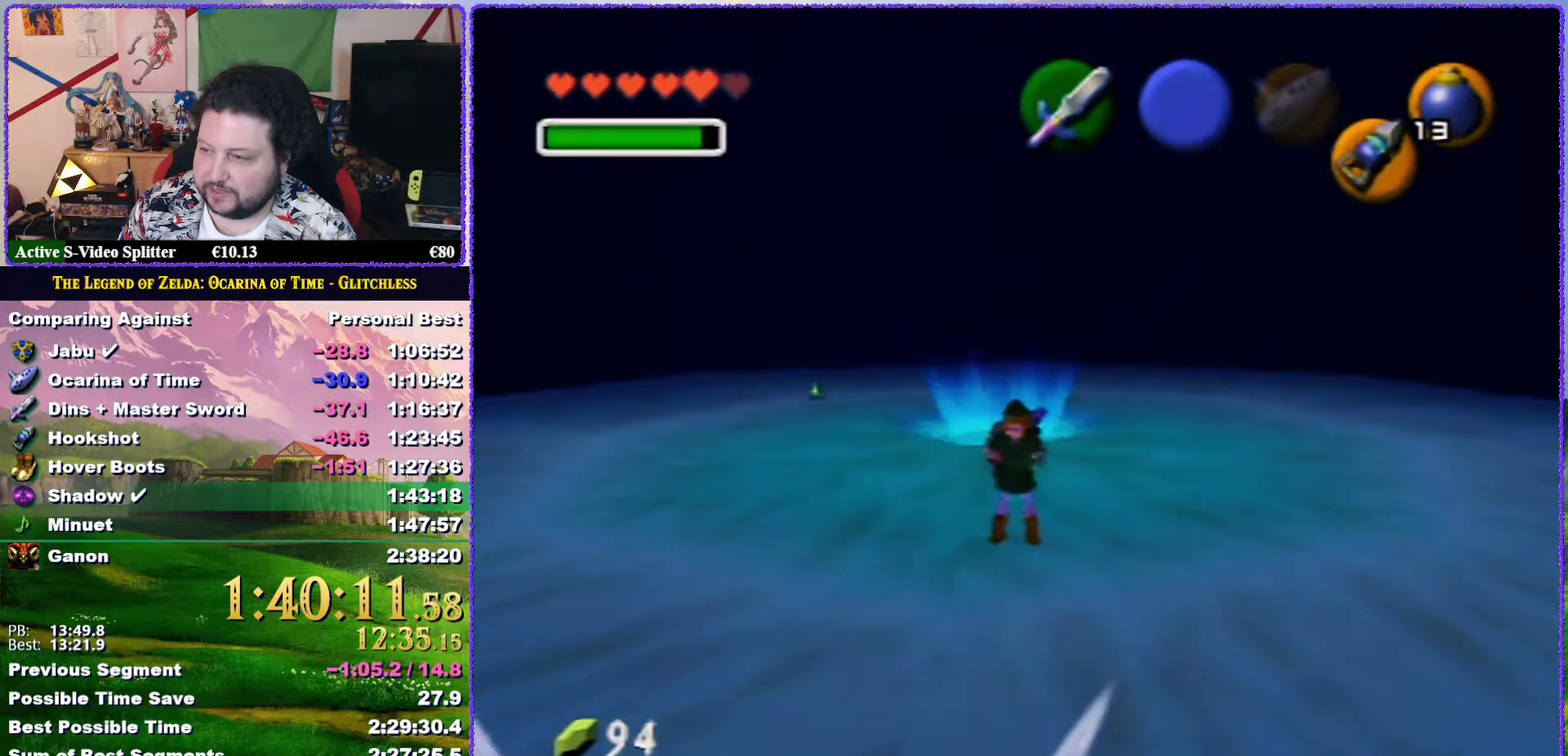
{"buttons": [], "left_stick": "center", "events": []}
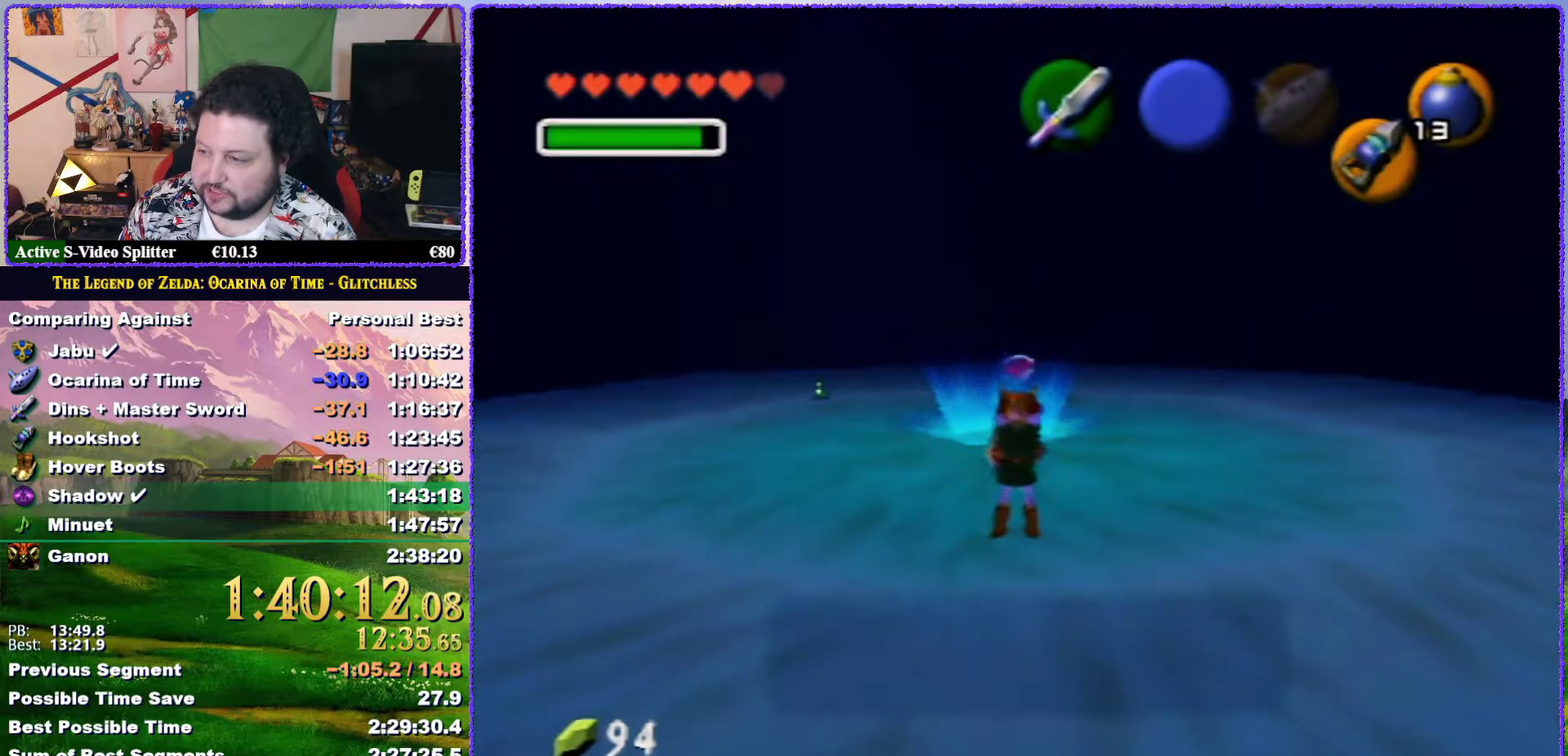
{"buttons": ["B"], "left_stick": "center", "events": [[500, "B", "down"]]}
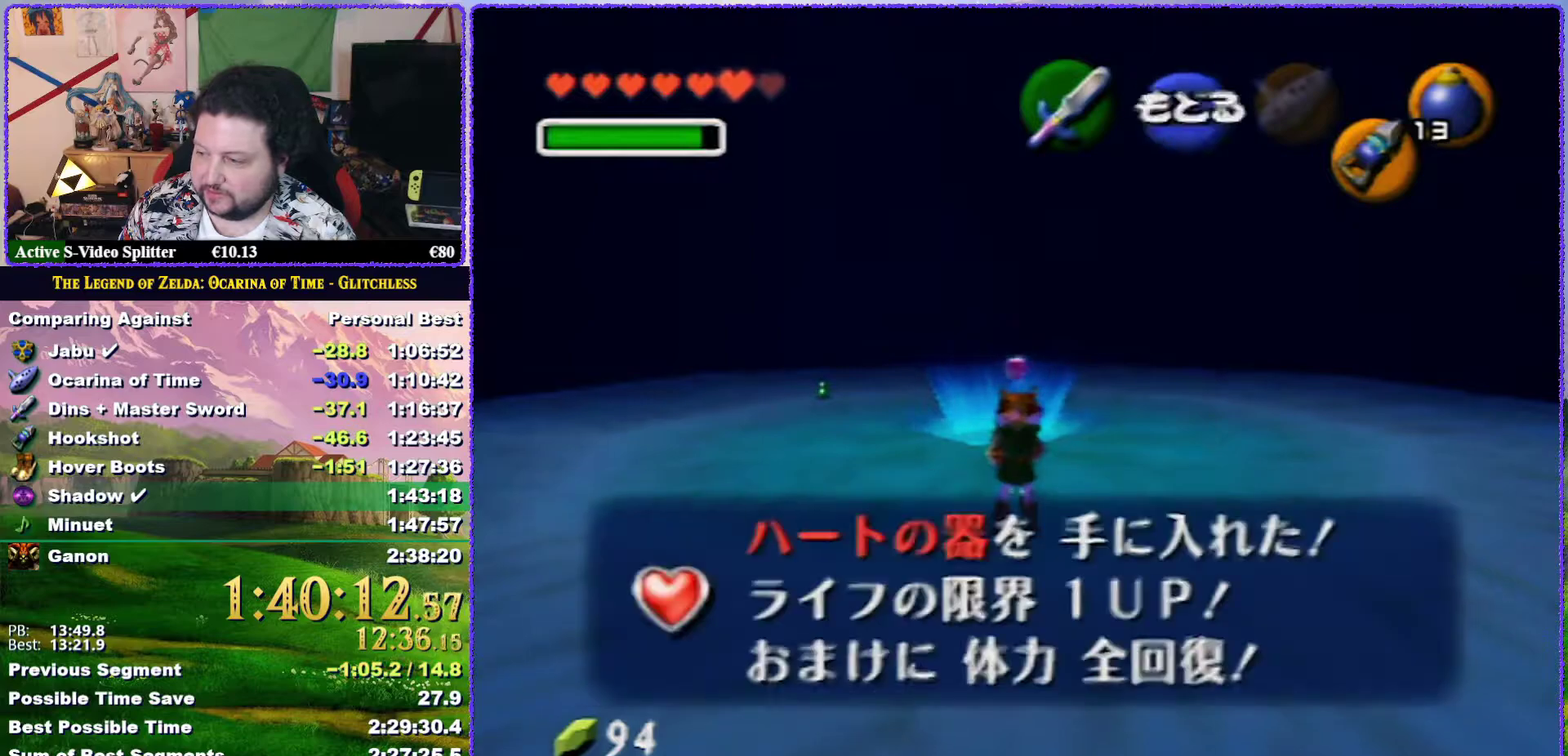
{"buttons": [], "left_stick": "up", "events": [[33, "A", "down"], [117, "B", "up"], [150, "A", "up"], [233, "A", "down"], [233, "B", "down"], [333, "A", "up"], [333, "B", "up"], [333, "left_stick", "up"]]}
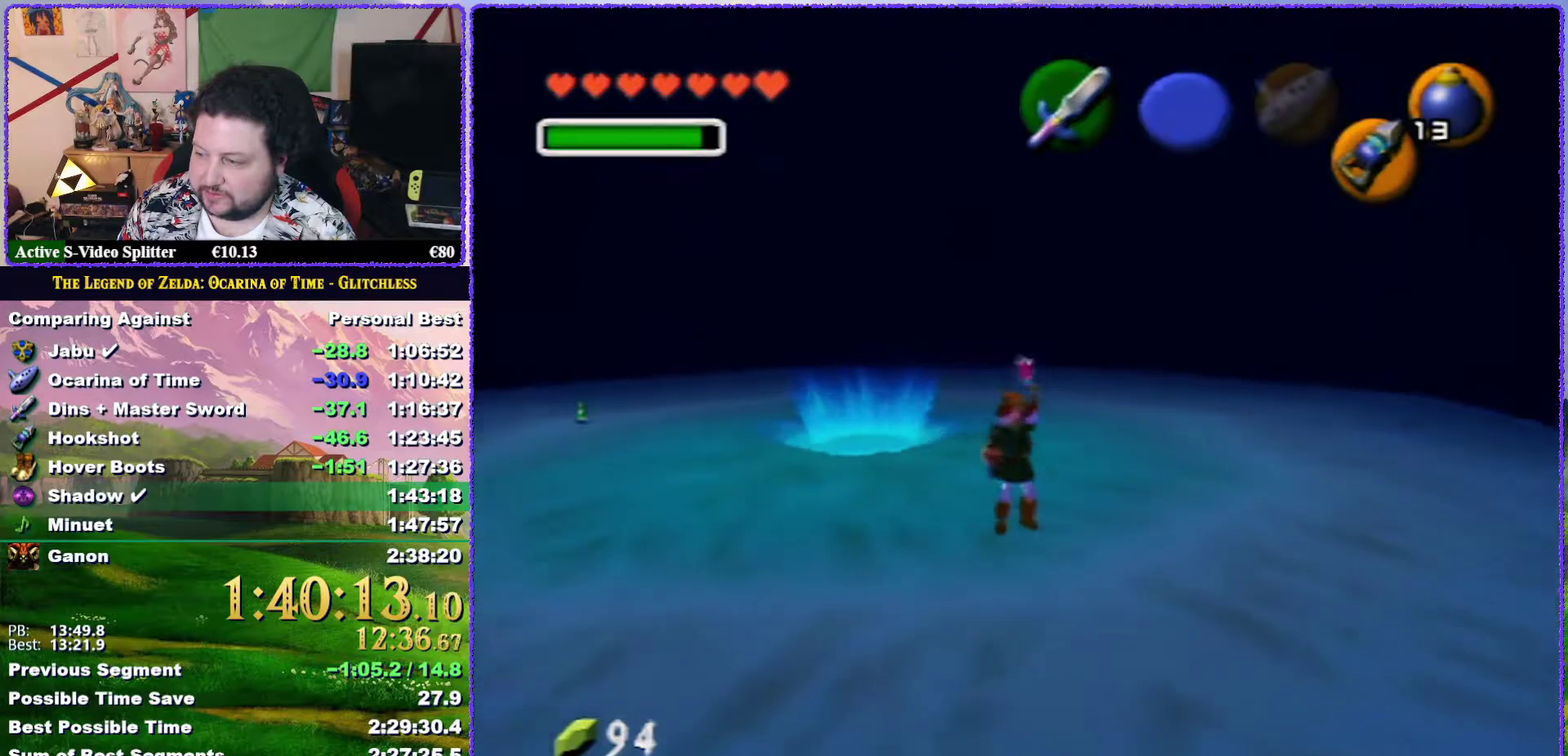
{"buttons": [], "left_stick": "up-left", "events": [[117, "left_stick", "up-left"]]}
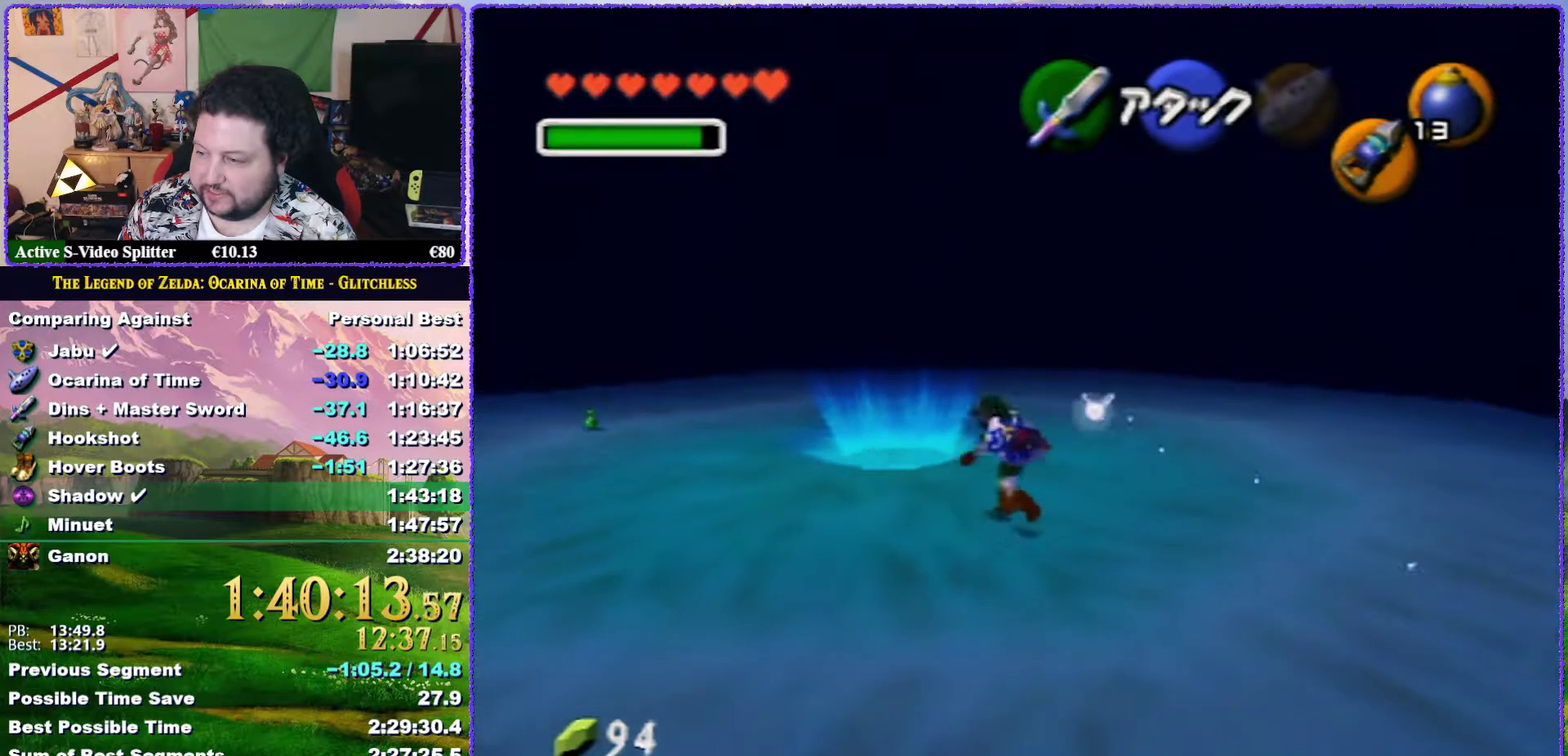
{"buttons": [], "left_stick": "up", "events": [[33, "A", "down"], [150, "left_stick", "up"], [417, "A", "up"]]}
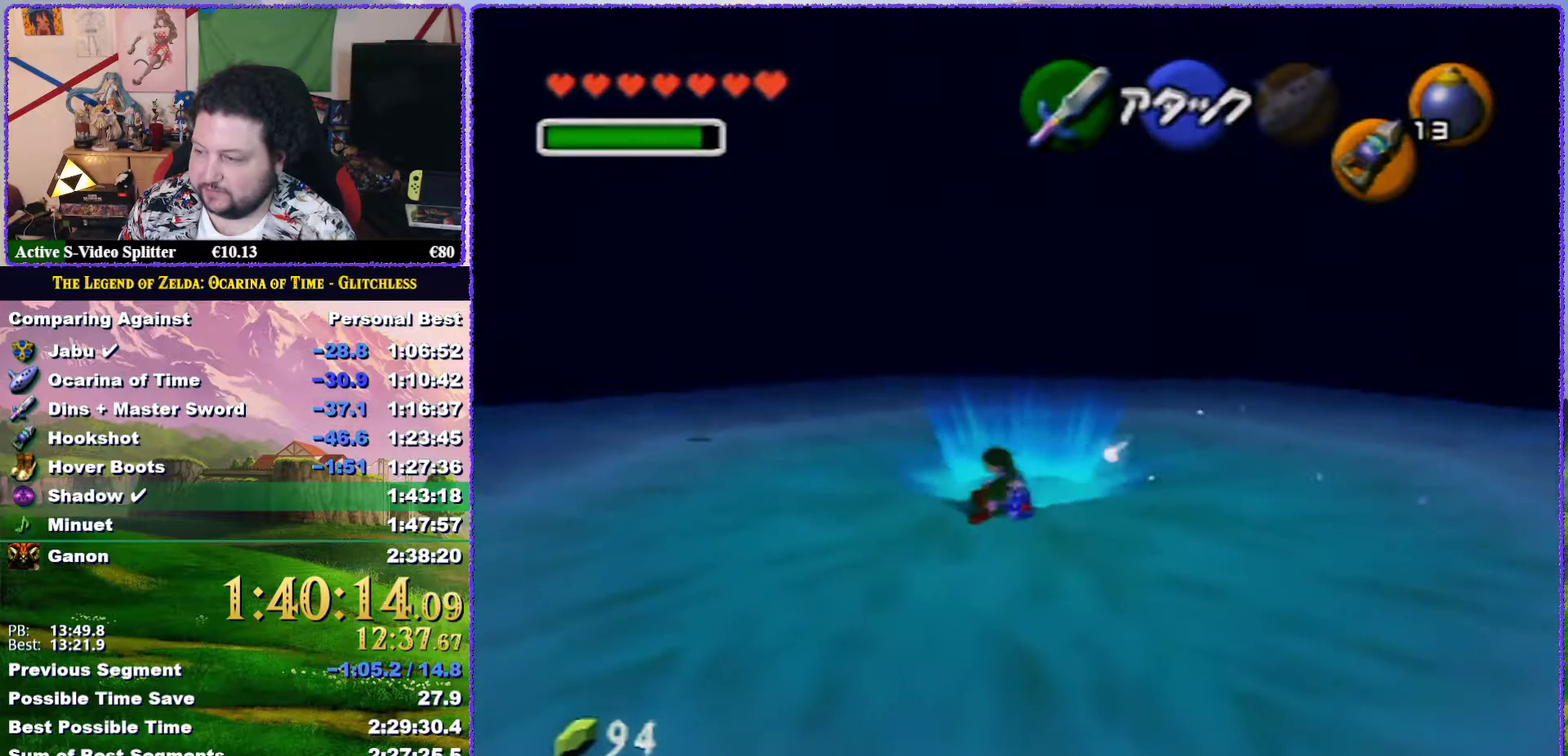
{"buttons": [], "left_stick": "center", "events": [[317, "left_stick", "center"]]}